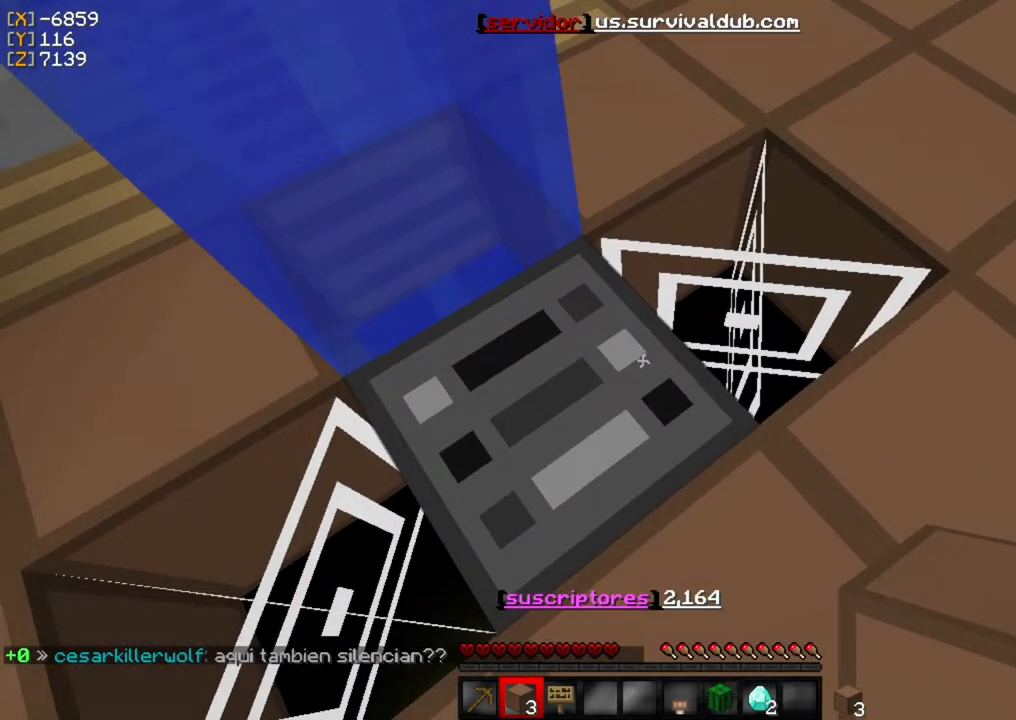
Gameplay with keyboard and mouse; each line is a JSON object with the keys and mouse buttons held at the frame after it. "events" lists presses ("down") and releases ("up") of "a", "d", "s", "w", "mouse_left" and "mouse_right" between this image and that frame as [ms after this image, input, new state], when the widget could be followed in between. "mouse_left", "mouse_right" = the "left", "right" buttons of the "mouse" list. No other keys are recorded. Fast repeated clicks can show as one long hold. Mouse movement is not recorded.
{"keys": [], "mouse": [], "events": []}
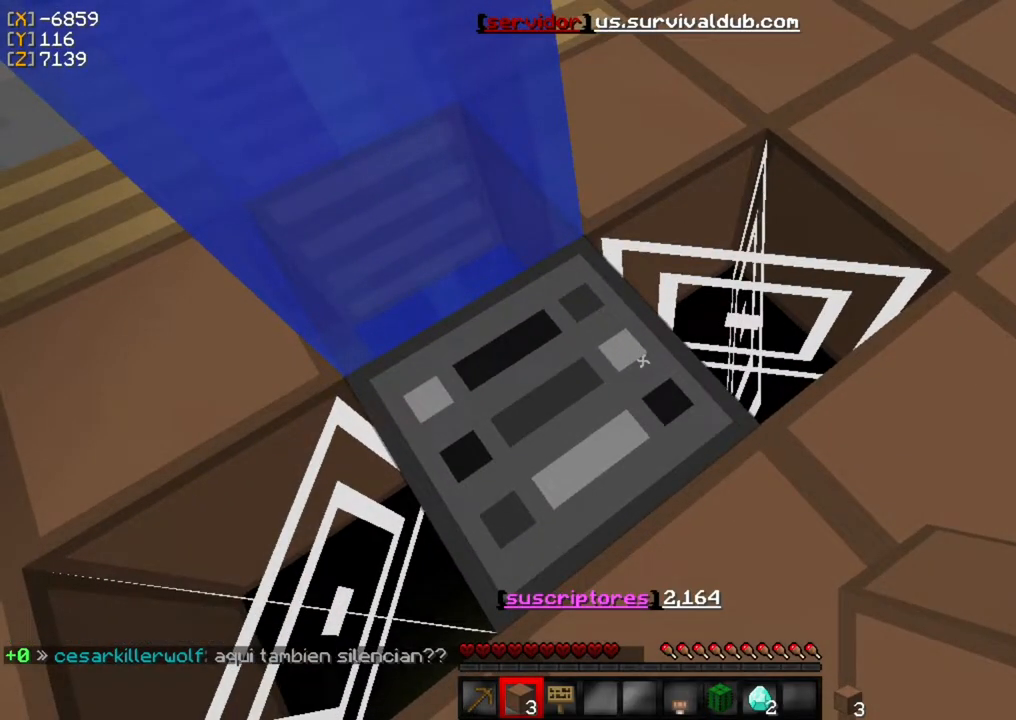
{"keys": [], "mouse": [], "events": []}
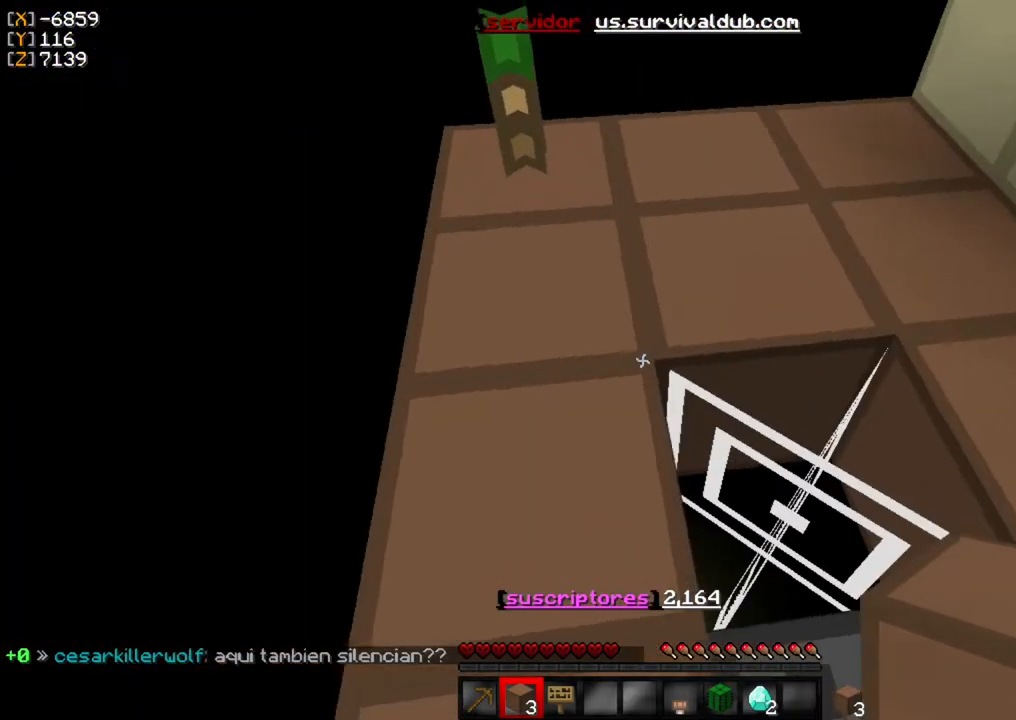
{"keys": ["w"], "mouse": [], "events": [[250, "w", "down"]]}
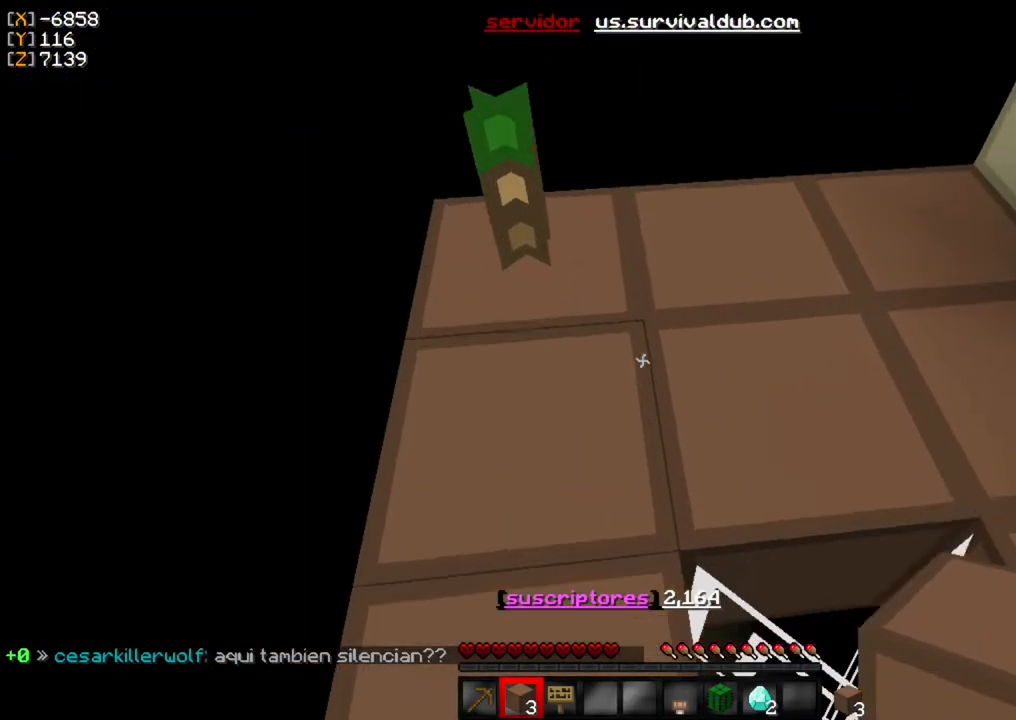
{"keys": ["w"], "mouse": [], "events": []}
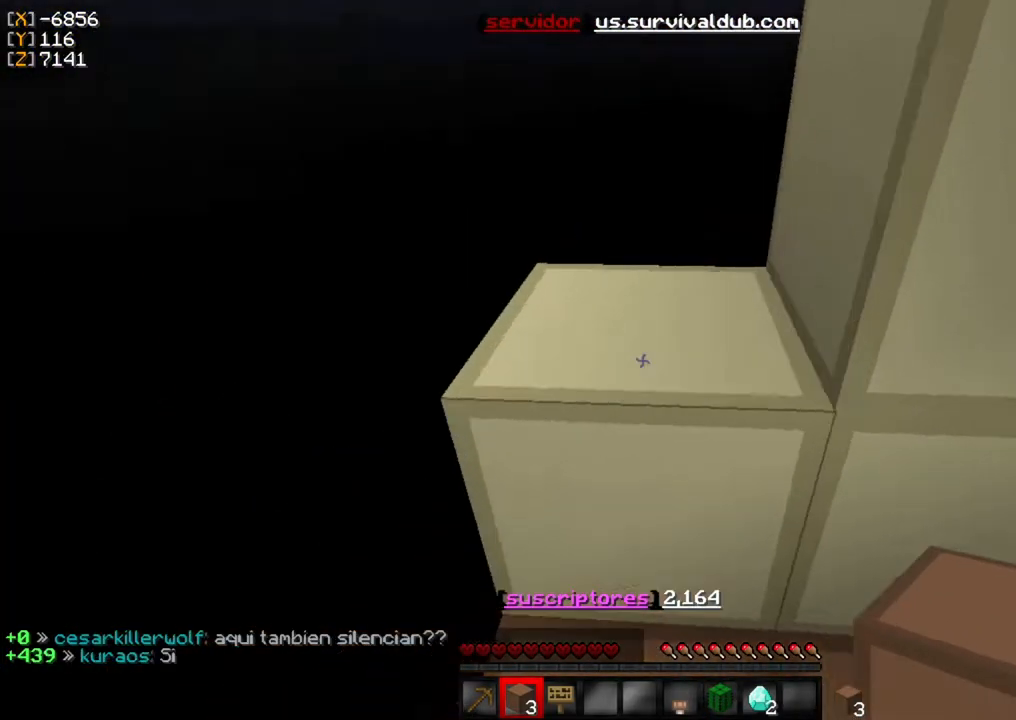
{"keys": ["w"], "mouse": [], "events": []}
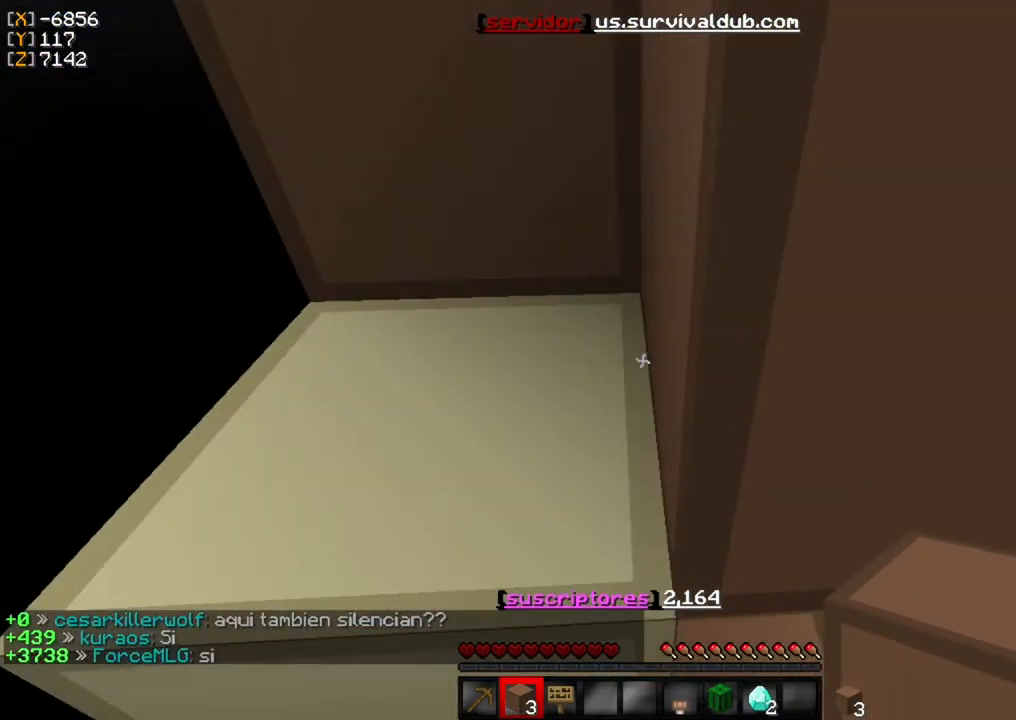
{"keys": ["w"], "mouse": [], "events": []}
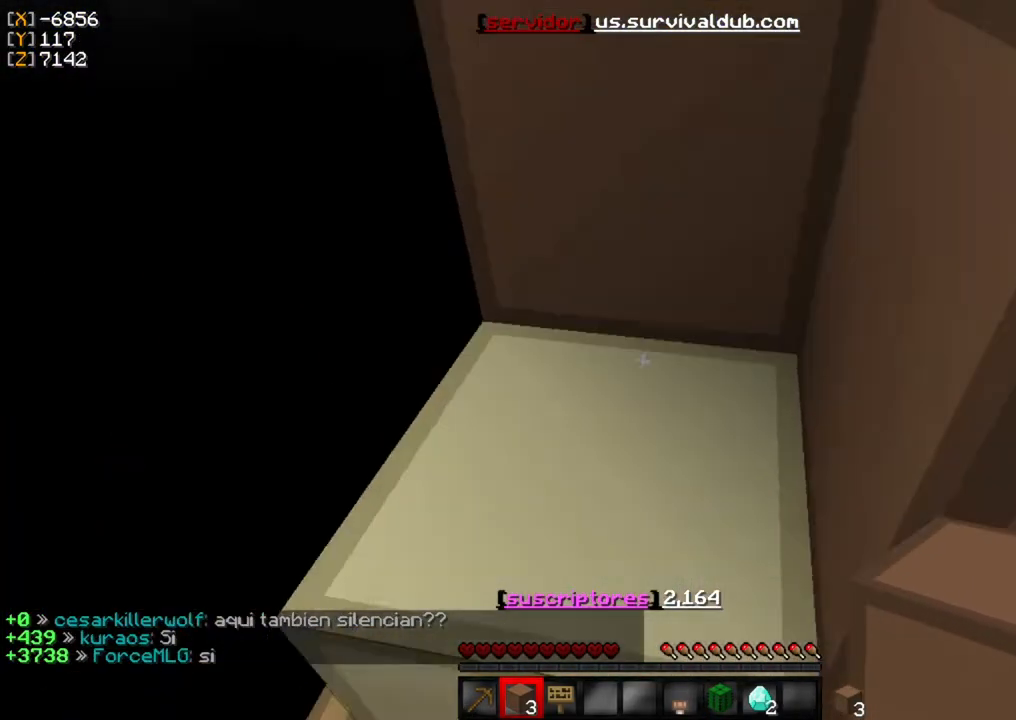
{"keys": ["w"], "mouse": [], "events": []}
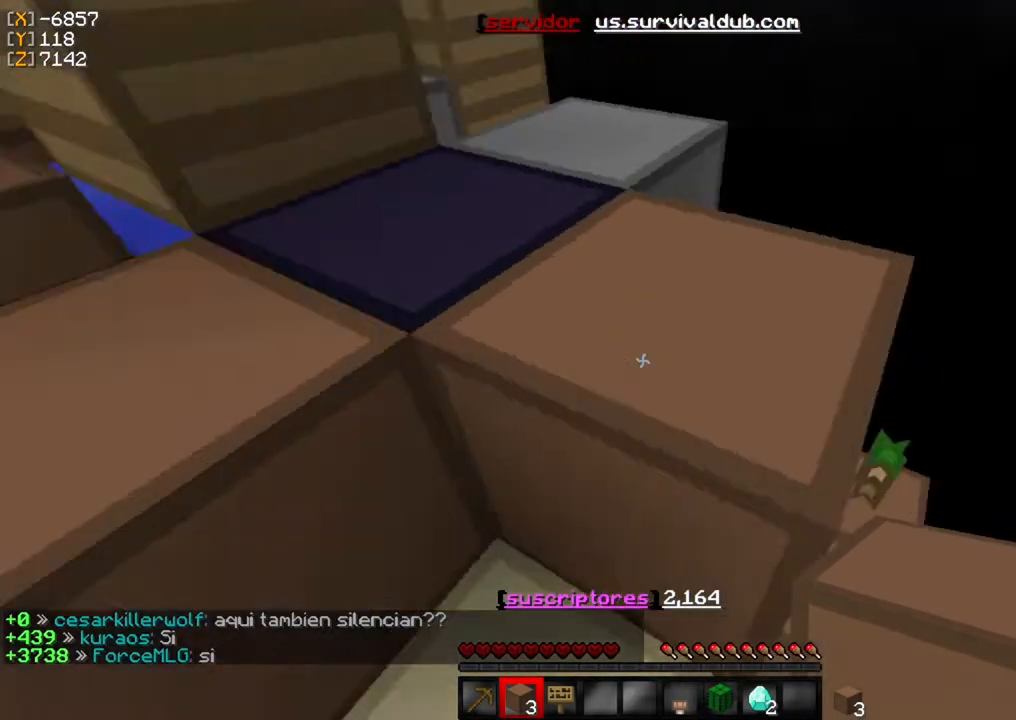
{"keys": ["w"], "mouse": [], "events": []}
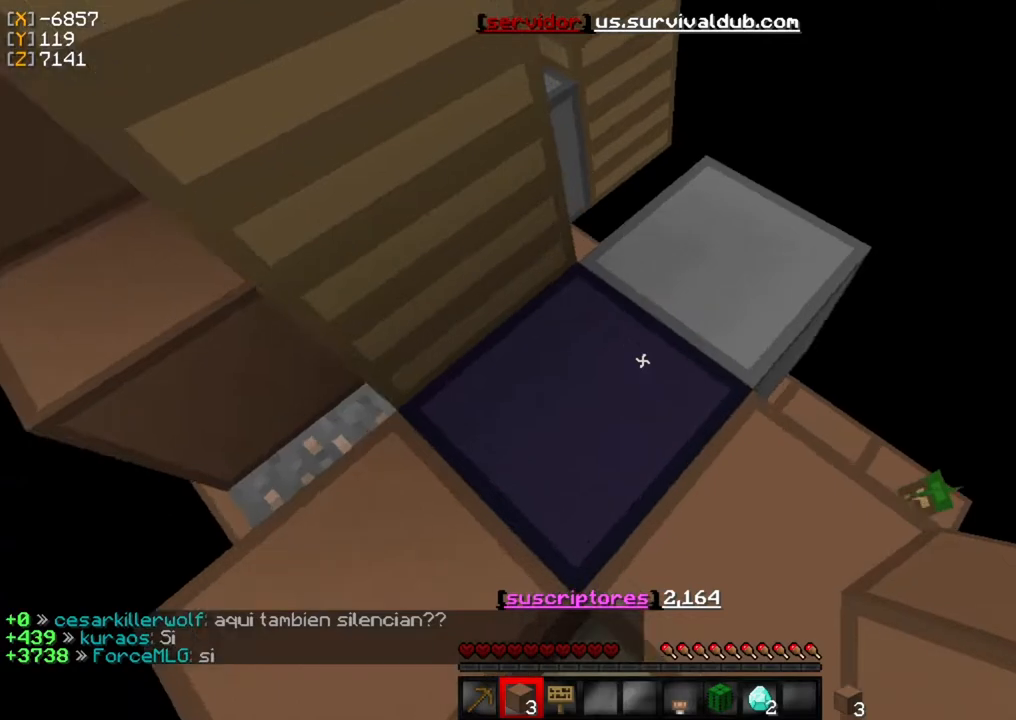
{"keys": ["d"], "mouse": [], "events": [[150, "w", "up"], [350, "d", "down"]]}
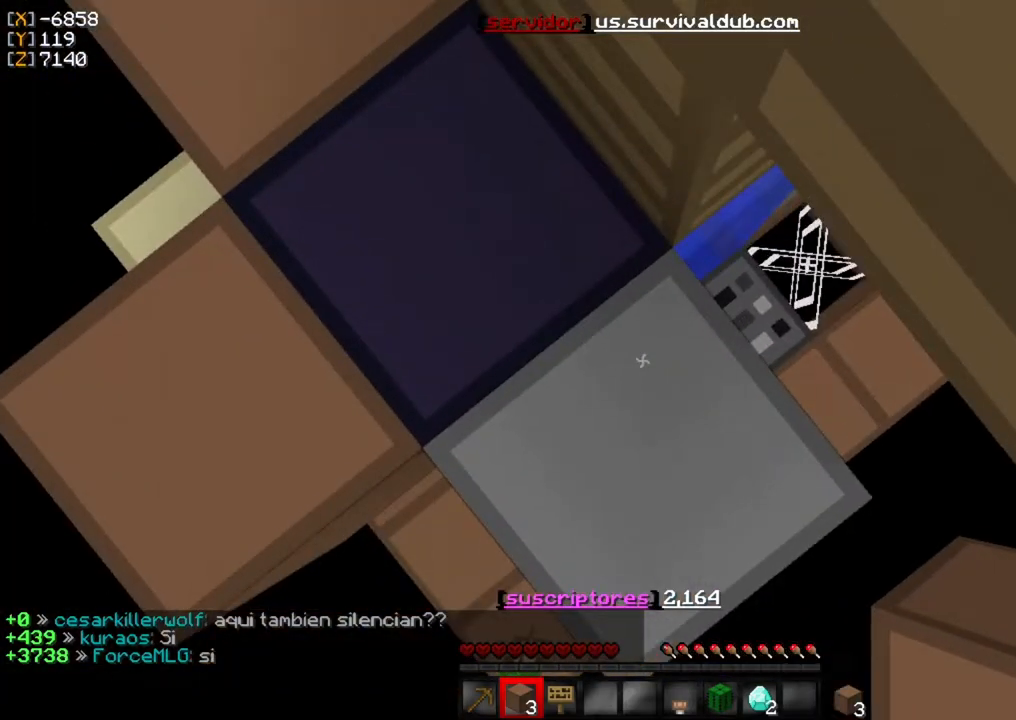
{"keys": ["d"], "mouse": ["left"], "events": [[50, "mouse_left", "down"]]}
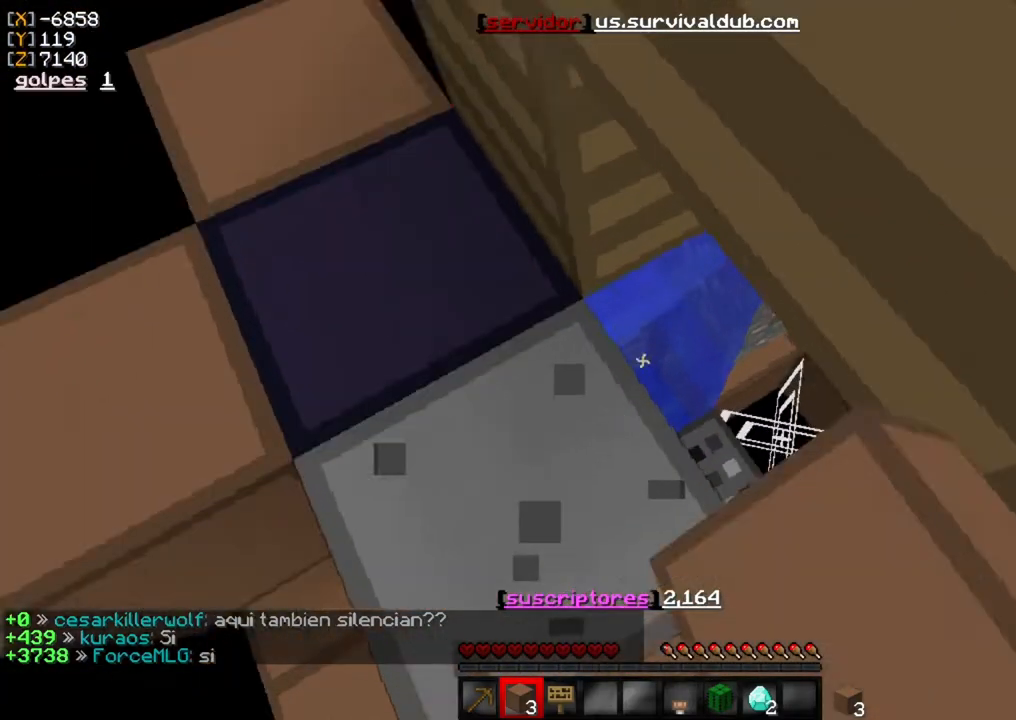
{"keys": [], "mouse": [], "events": [[383, "d", "up"], [383, "mouse_left", "up"]]}
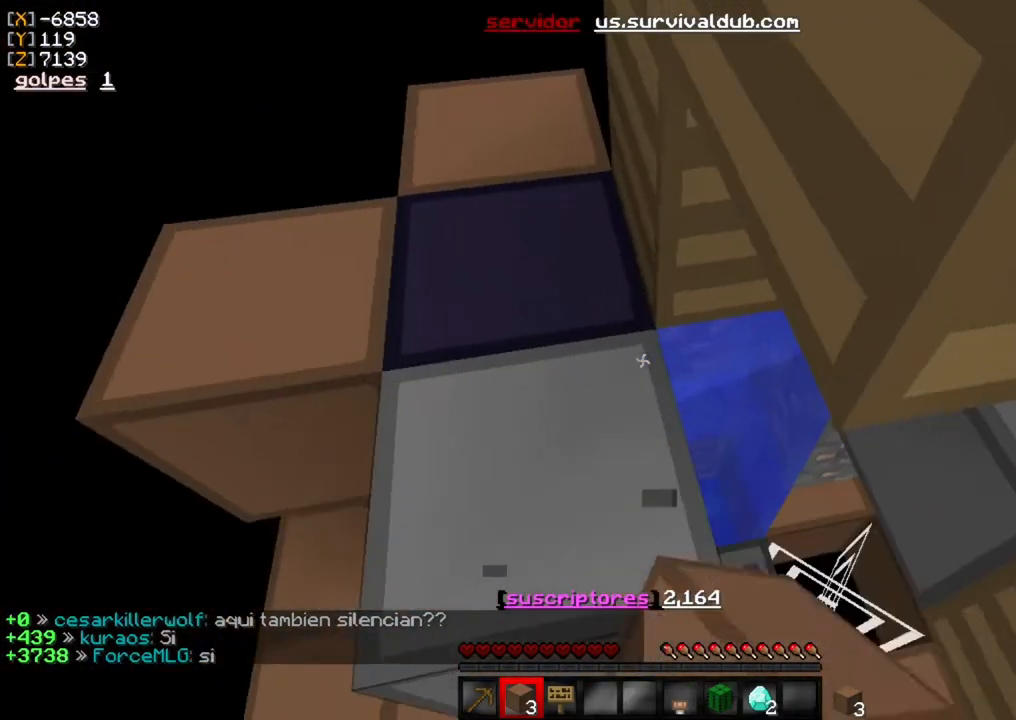
{"keys": ["w"], "mouse": [], "events": [[150, "w", "down"]]}
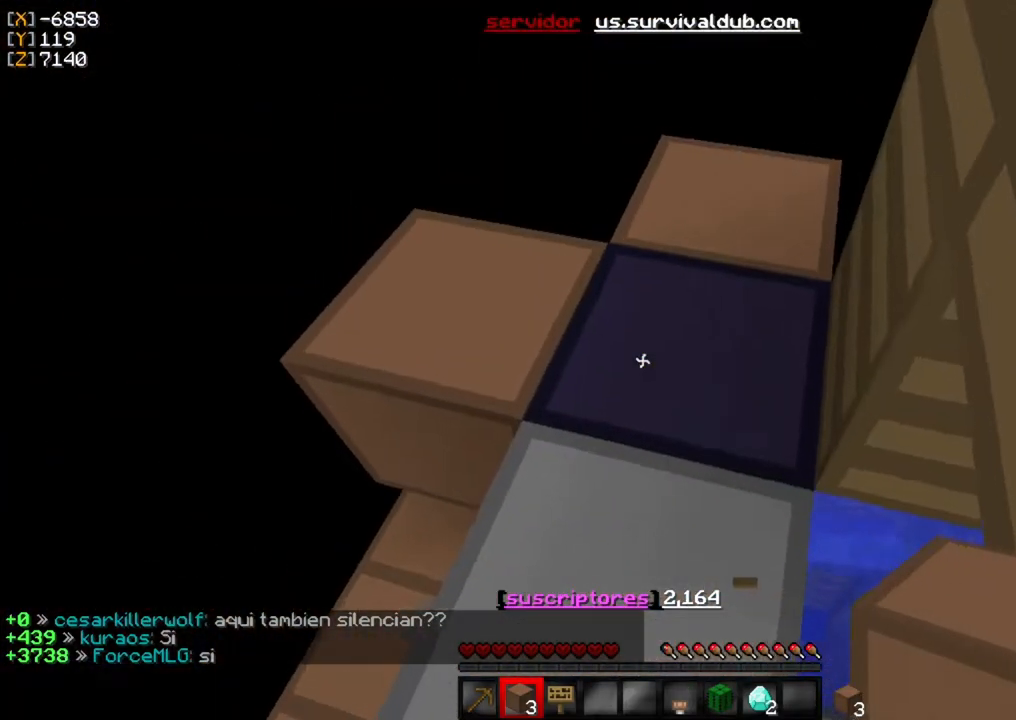
{"keys": ["w"], "mouse": [], "events": []}
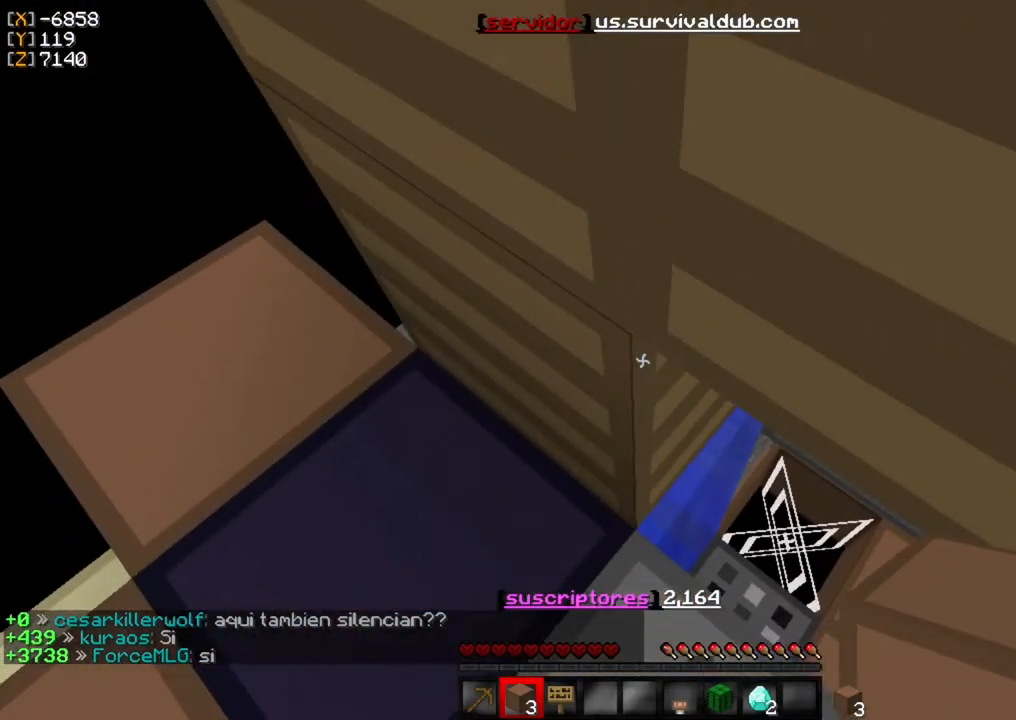
{"keys": [], "mouse": [], "events": [[17, "w", "up"]]}
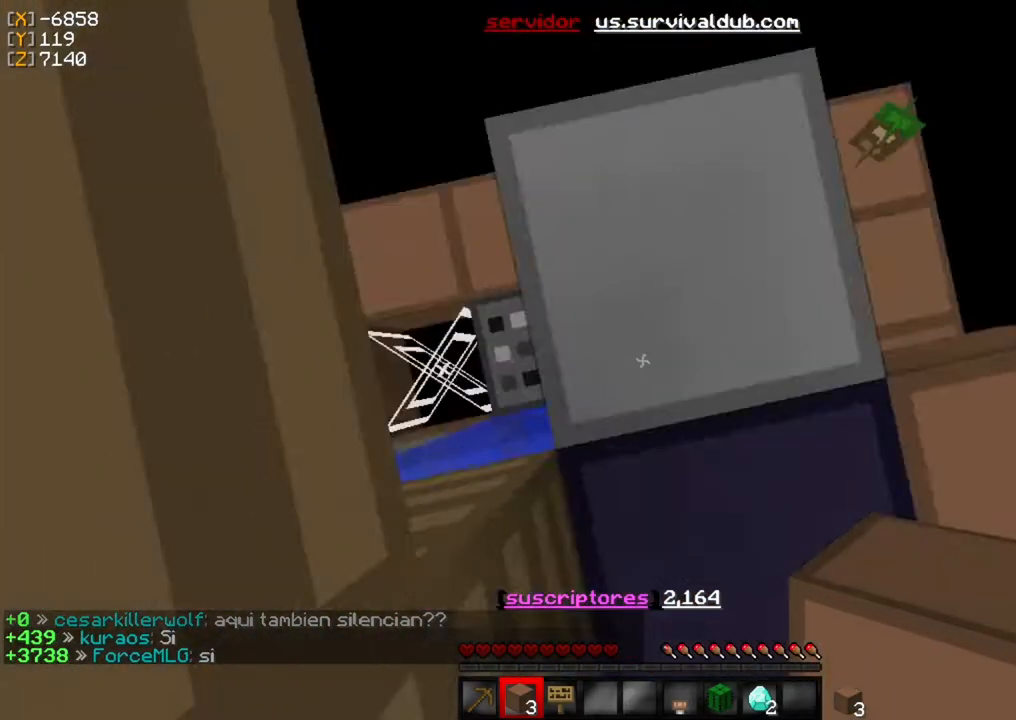
{"keys": [], "mouse": [], "events": []}
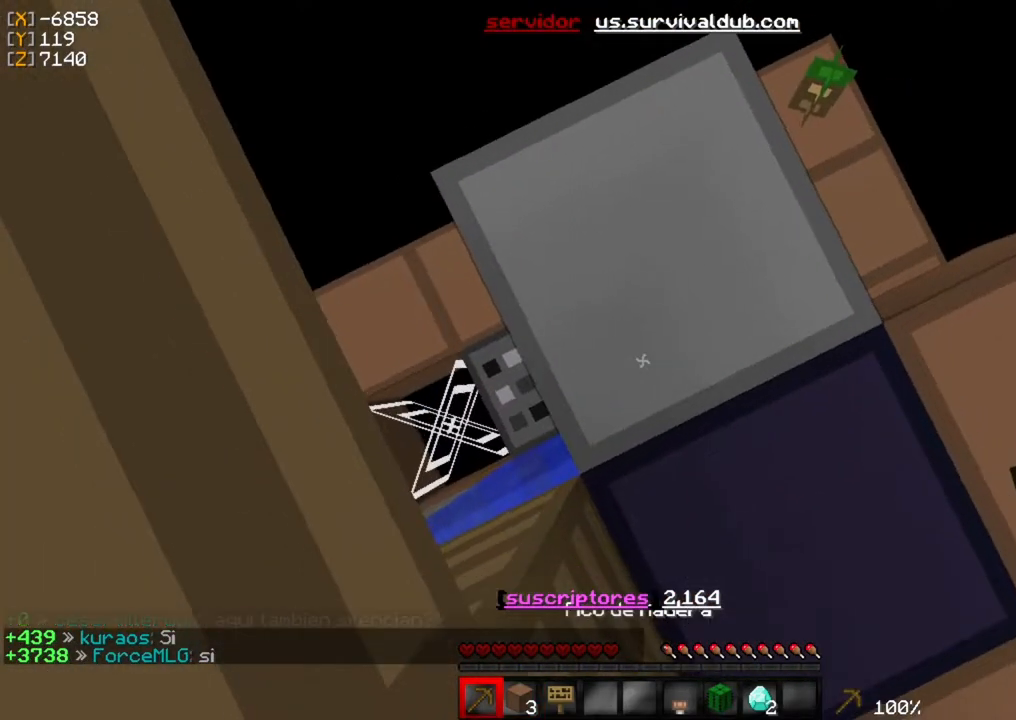
{"keys": [], "mouse": ["left"], "events": [[183, "mouse_left", "down"]]}
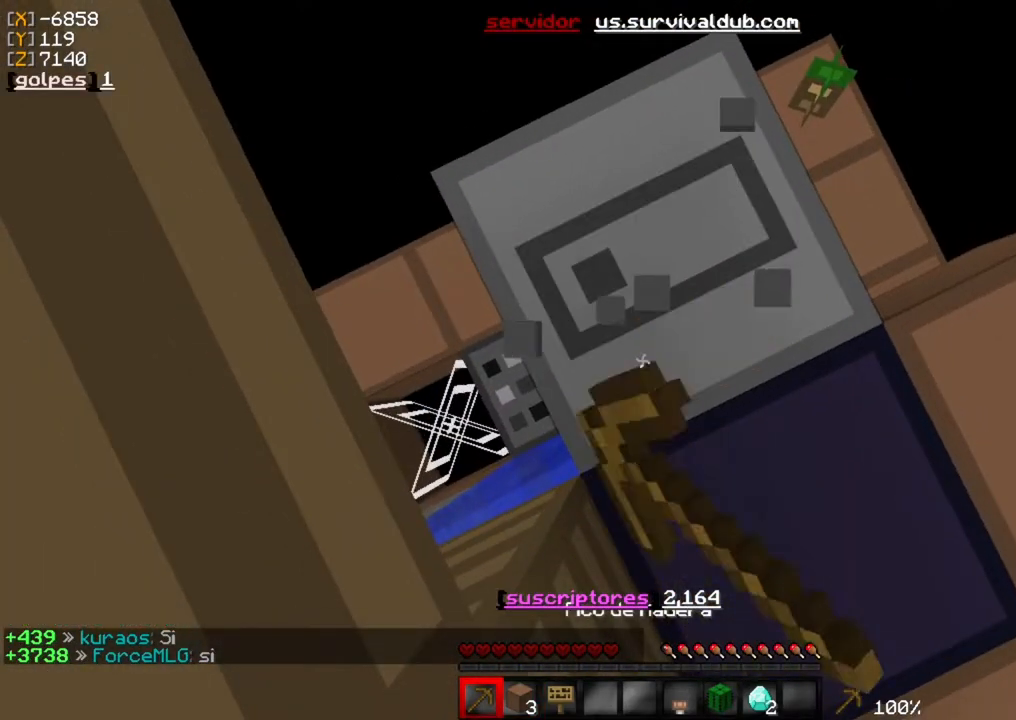
{"keys": [], "mouse": ["left"], "events": [[117, "w", "down"], [450, "w", "up"]]}
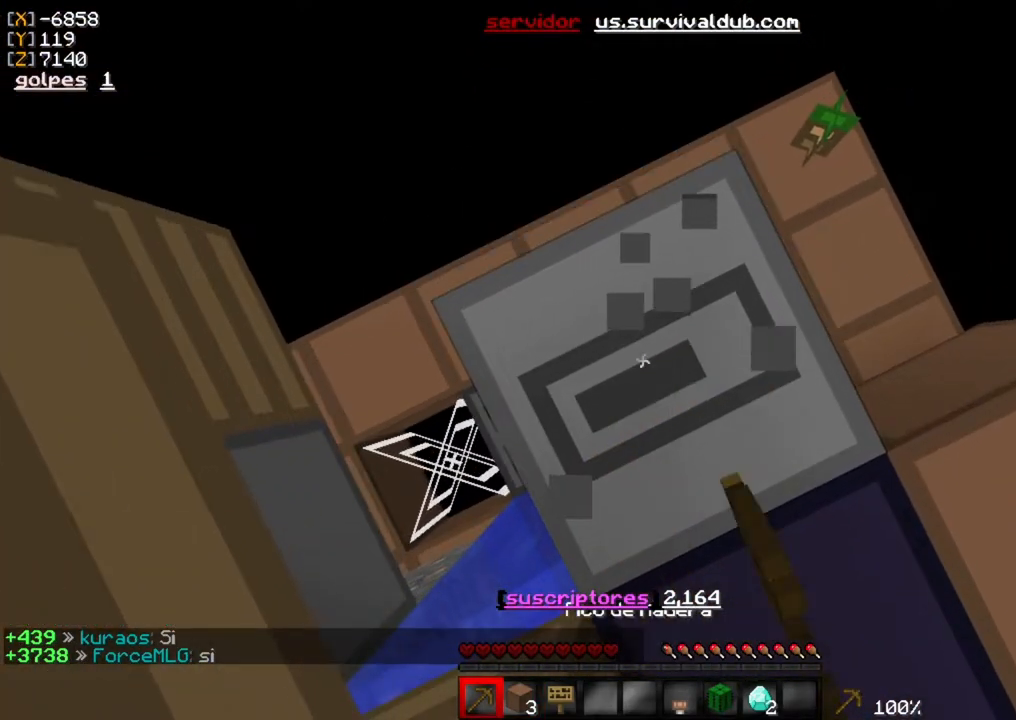
{"keys": [], "mouse": ["left"], "events": []}
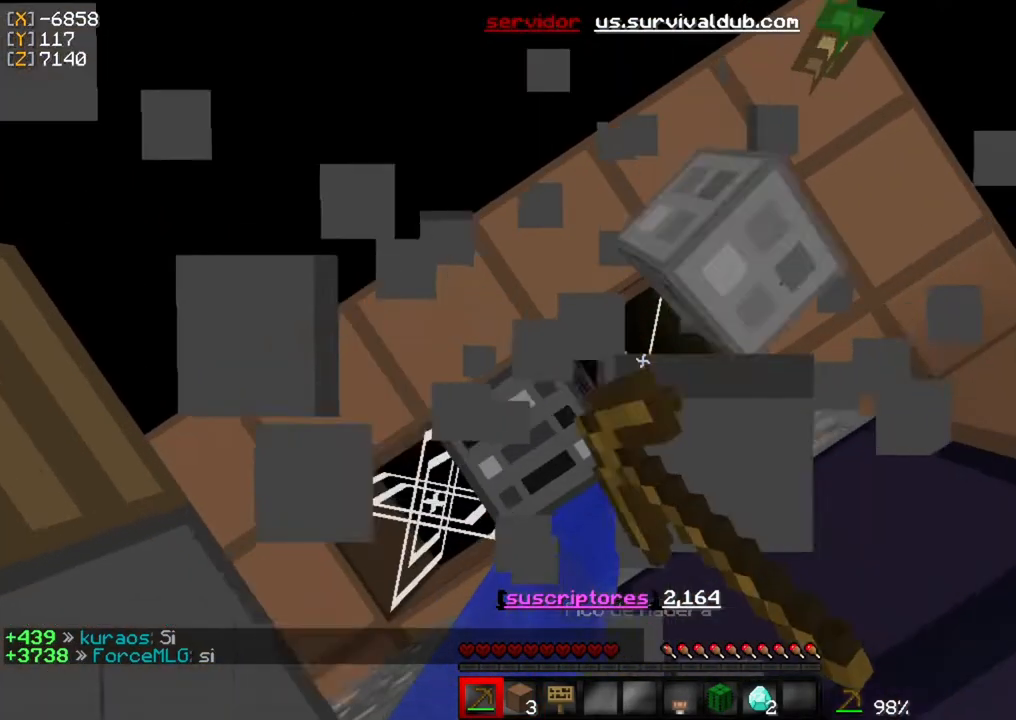
{"keys": ["w"], "mouse": [], "events": [[117, "mouse_left", "up"], [117, "w", "down"]]}
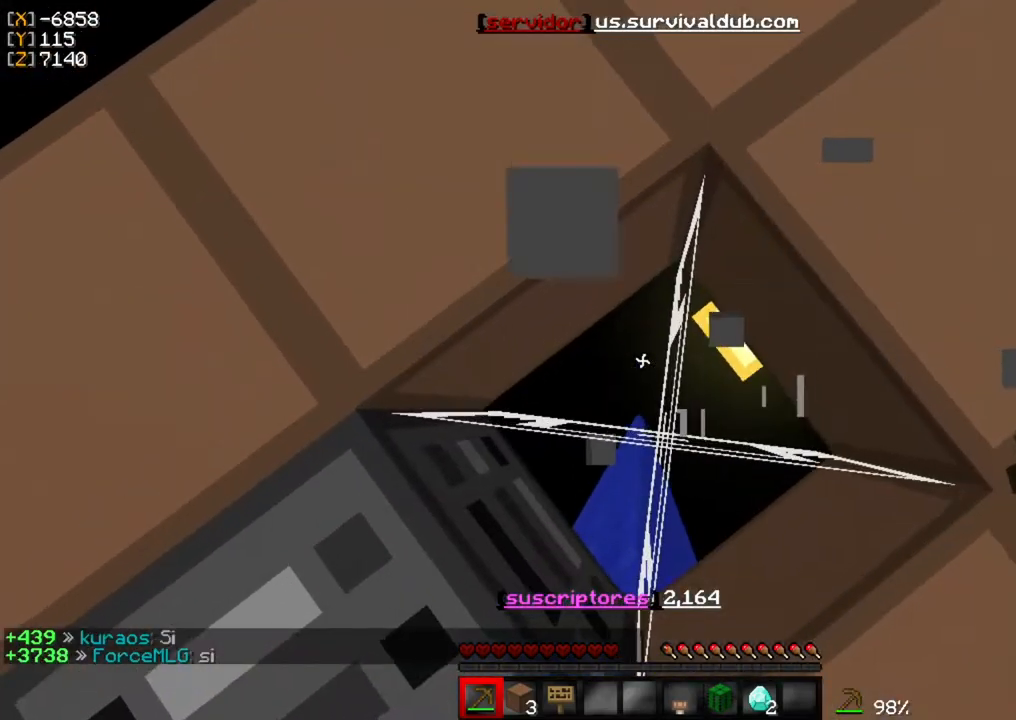
{"keys": ["w"], "mouse": [], "events": []}
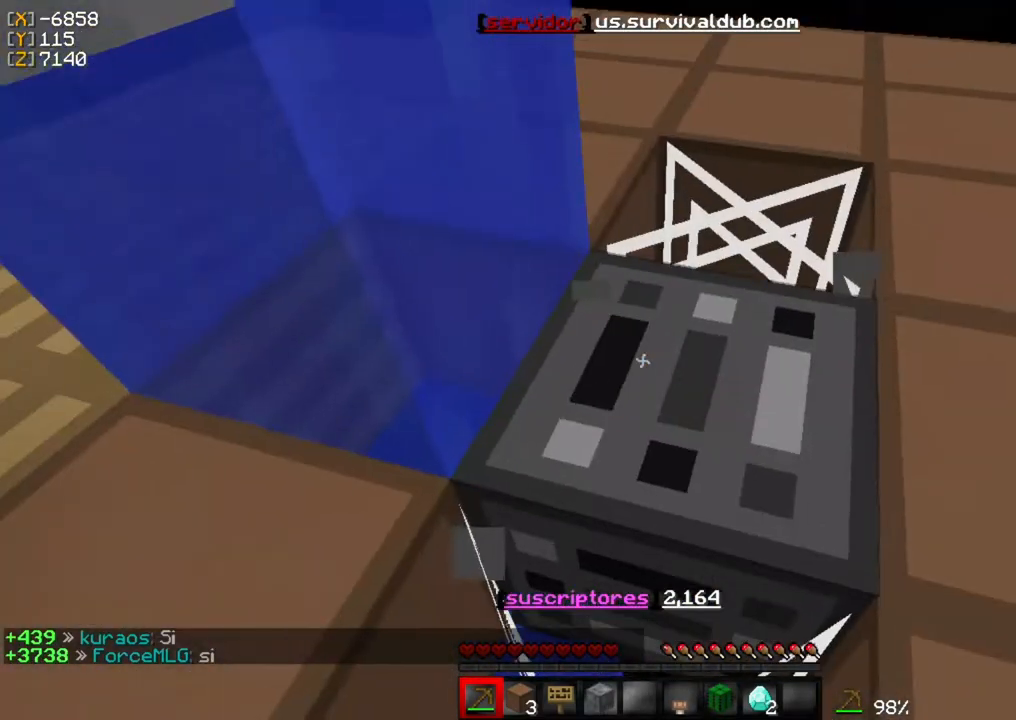
{"keys": ["w"], "mouse": [], "events": []}
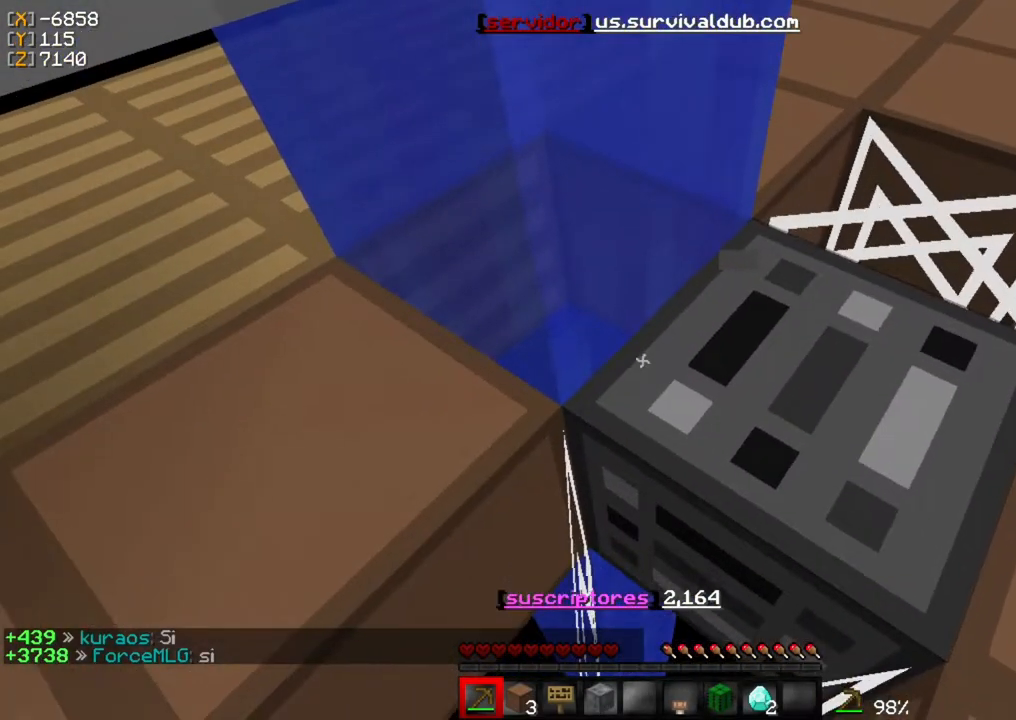
{"keys": ["w"], "mouse": [], "events": []}
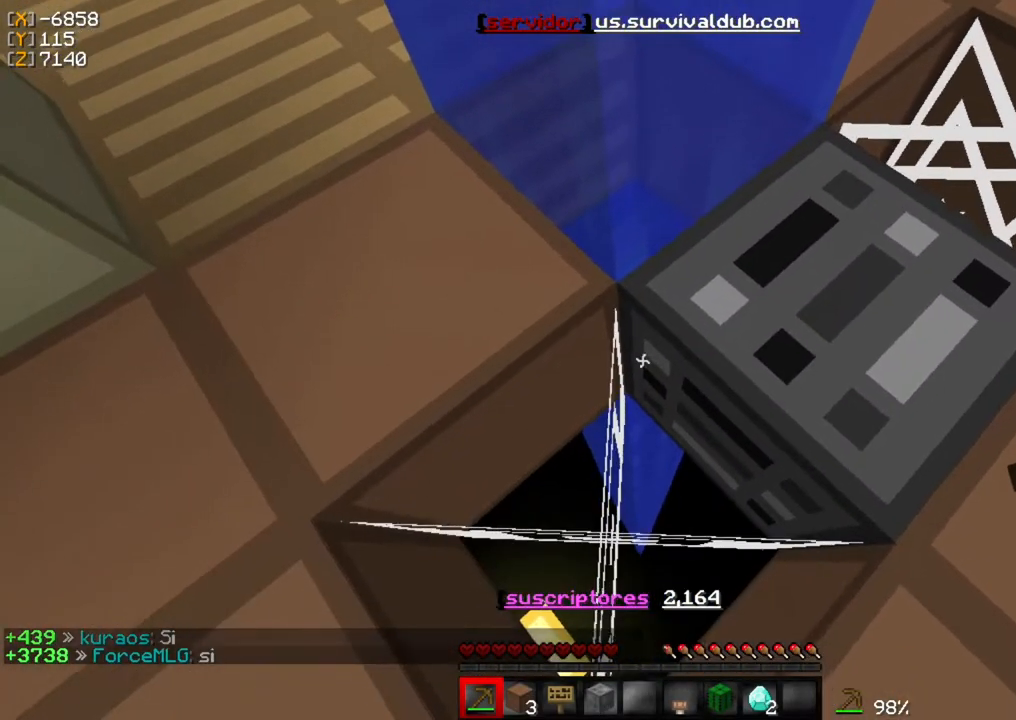
{"keys": ["w"], "mouse": [], "events": []}
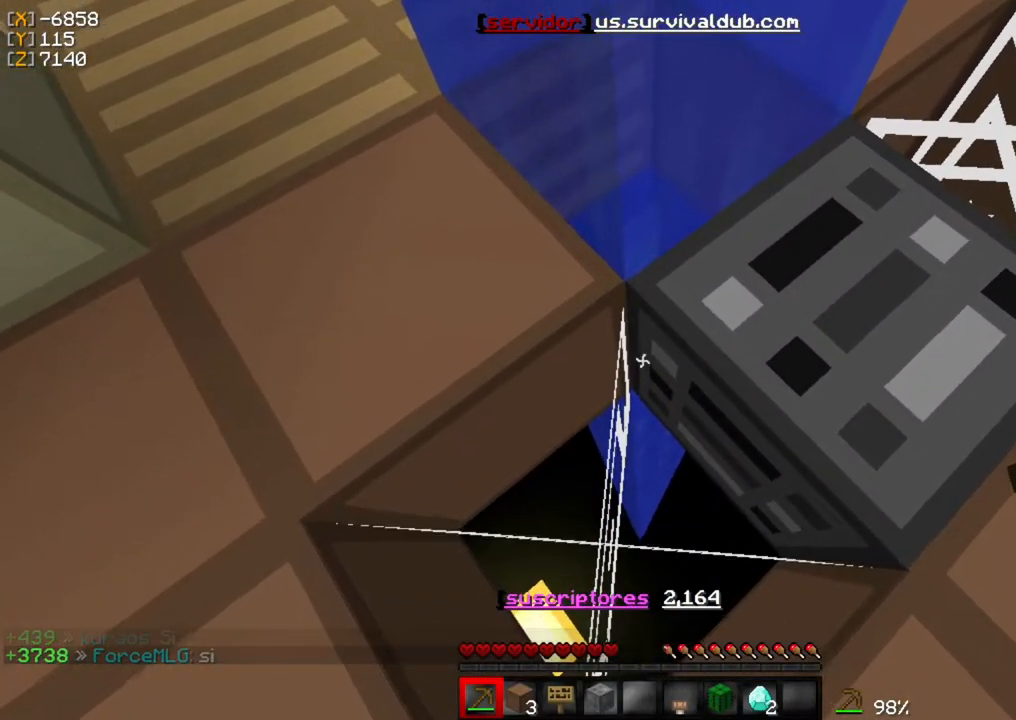
{"keys": ["w"], "mouse": [], "events": []}
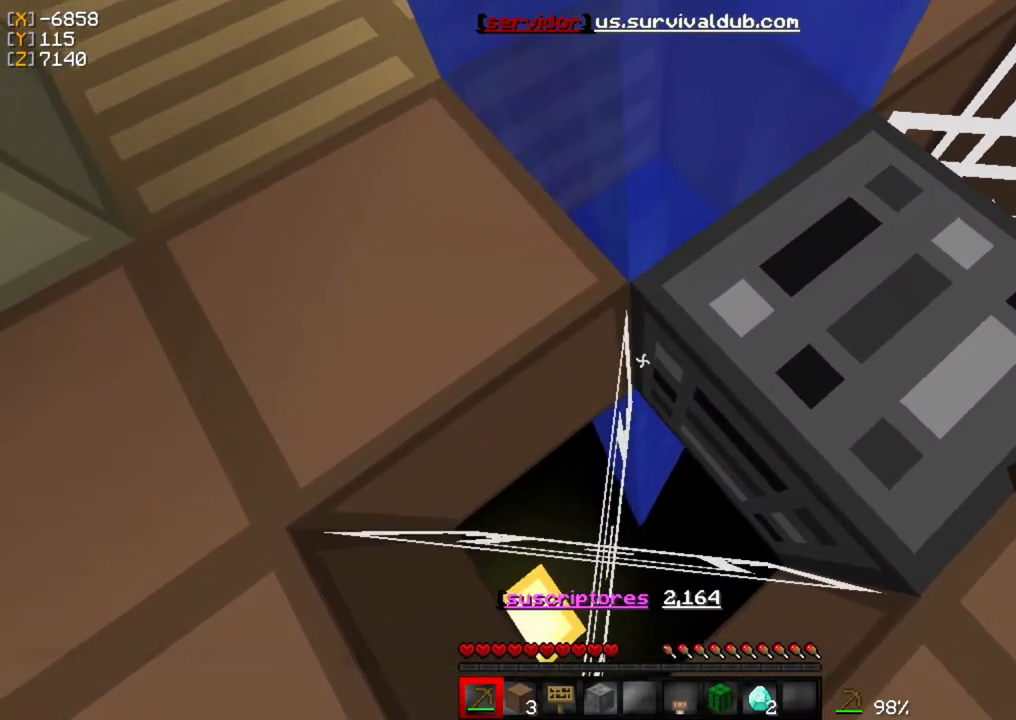
{"keys": ["w"], "mouse": [], "events": []}
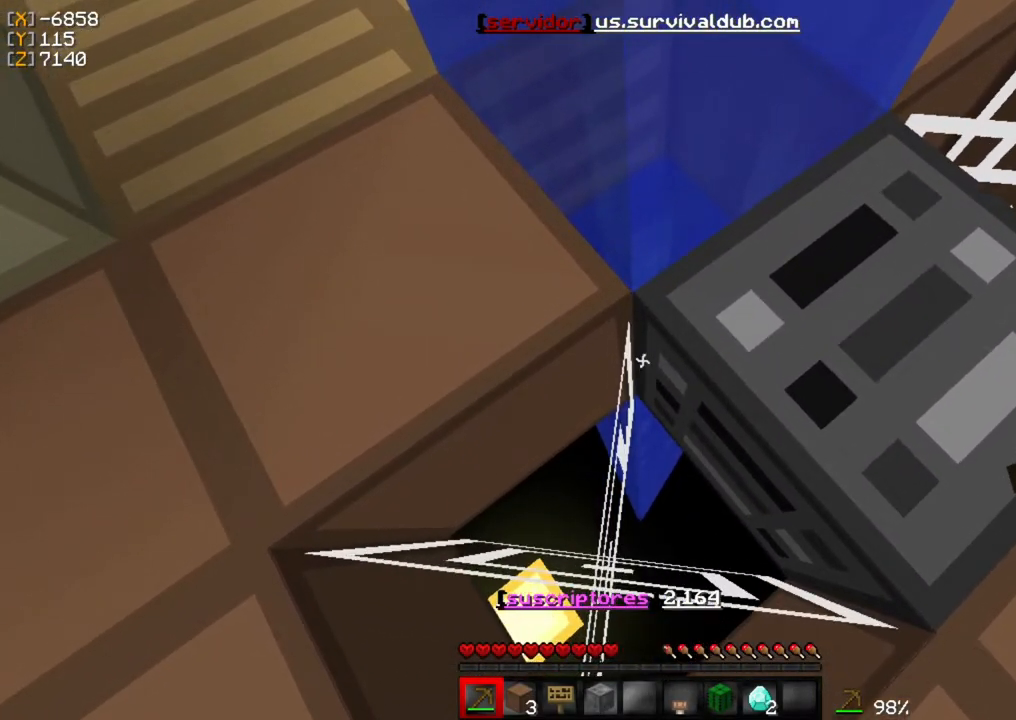
{"keys": ["w"], "mouse": [], "events": []}